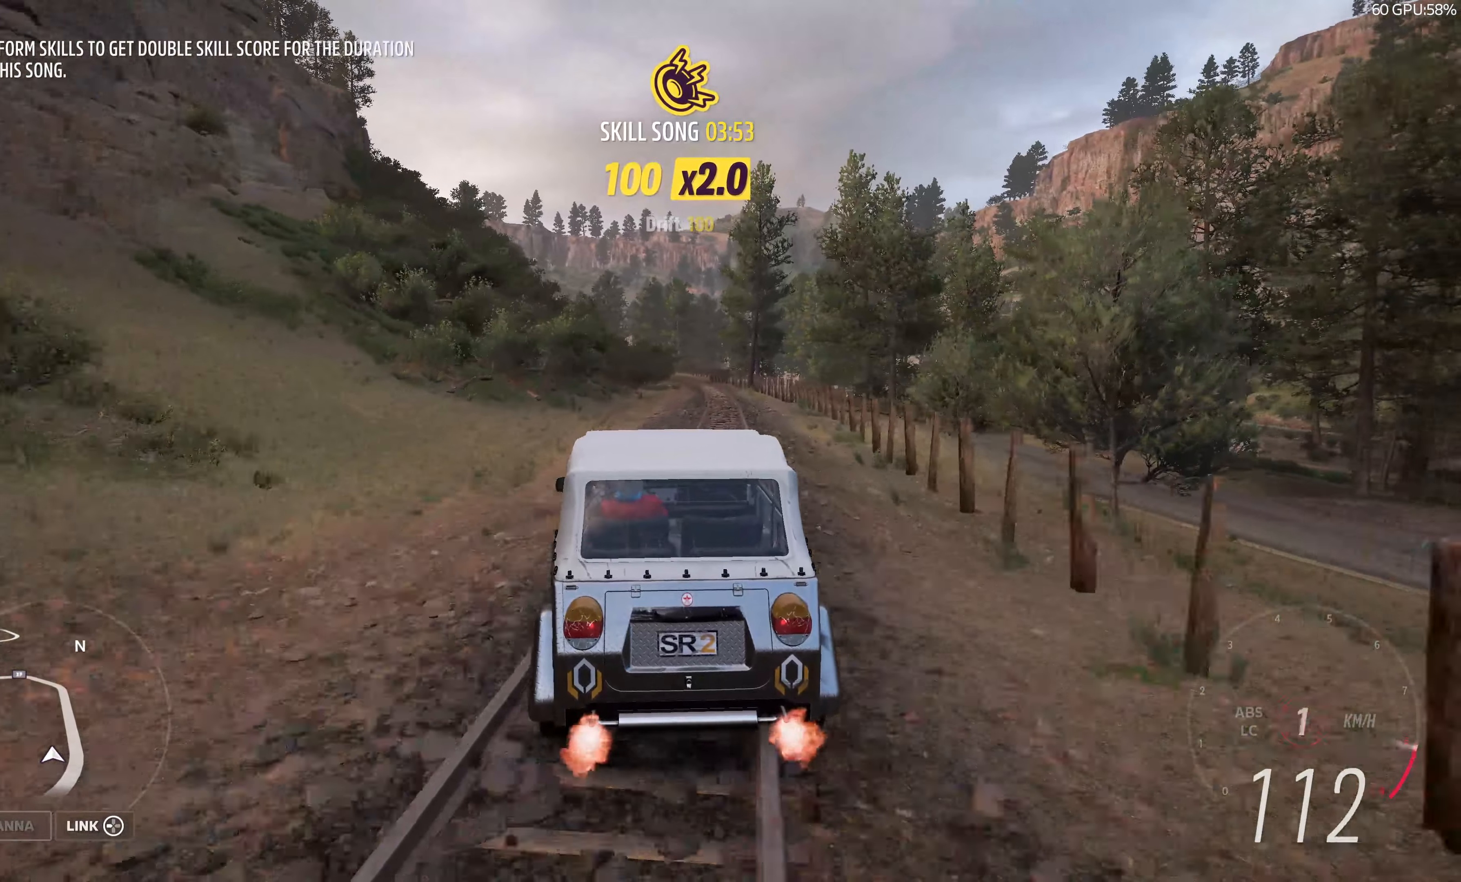
Gameplay with a controller (PlayStation layout); each line is a JSON object with the inputs held at the frame after it. "events" lists button and stick changes between this image and that frame as [ms after this image, input, new state], when the widget could be followed in between.
{"buttons": ["R2"], "left_stick": "up", "right_stick": "up", "events": []}
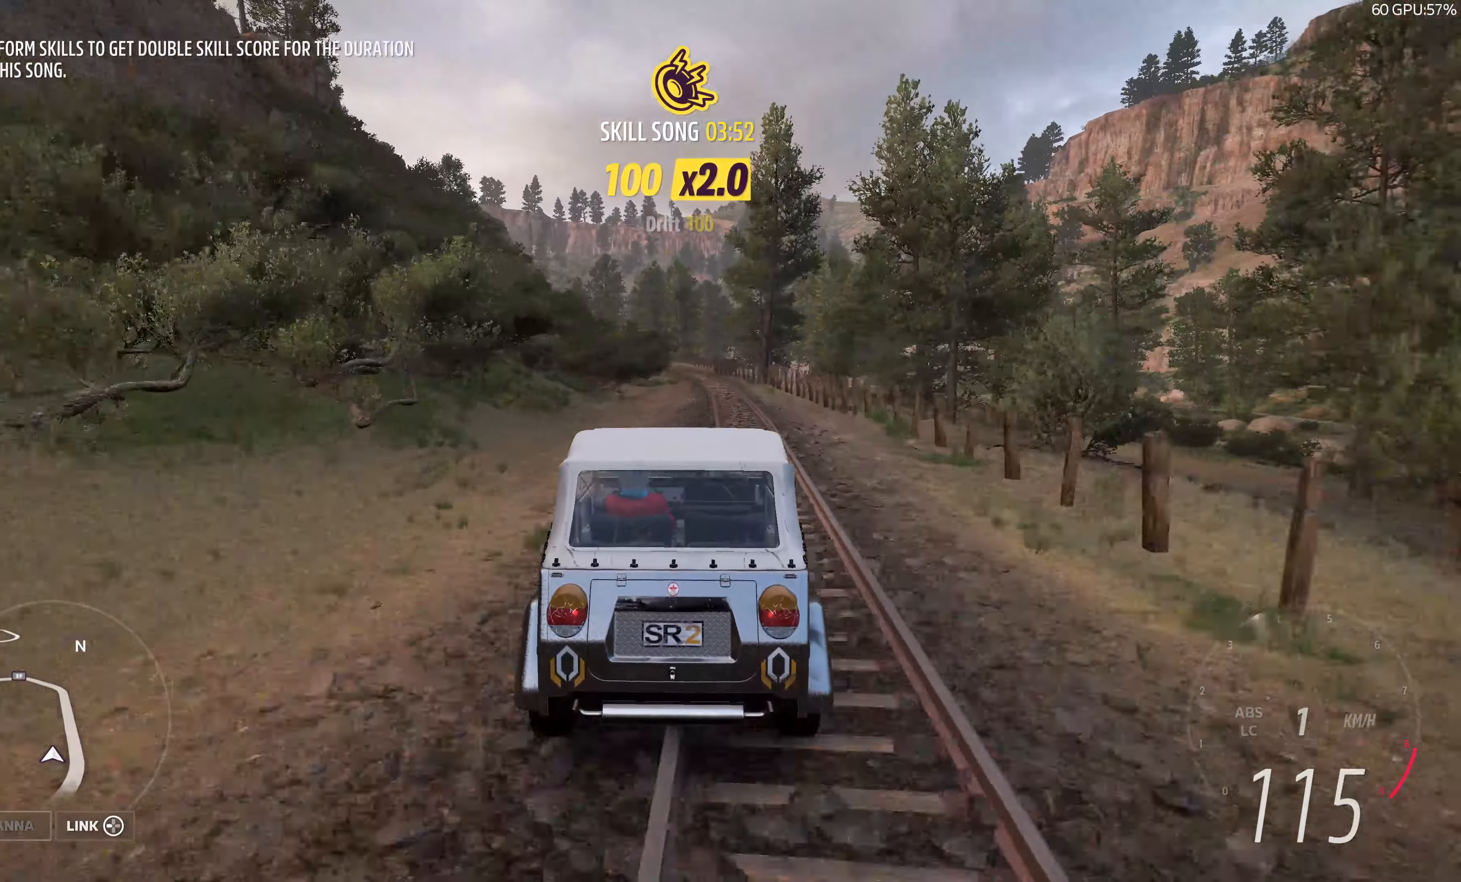
{"buttons": ["R2"], "left_stick": "up", "right_stick": "up", "events": []}
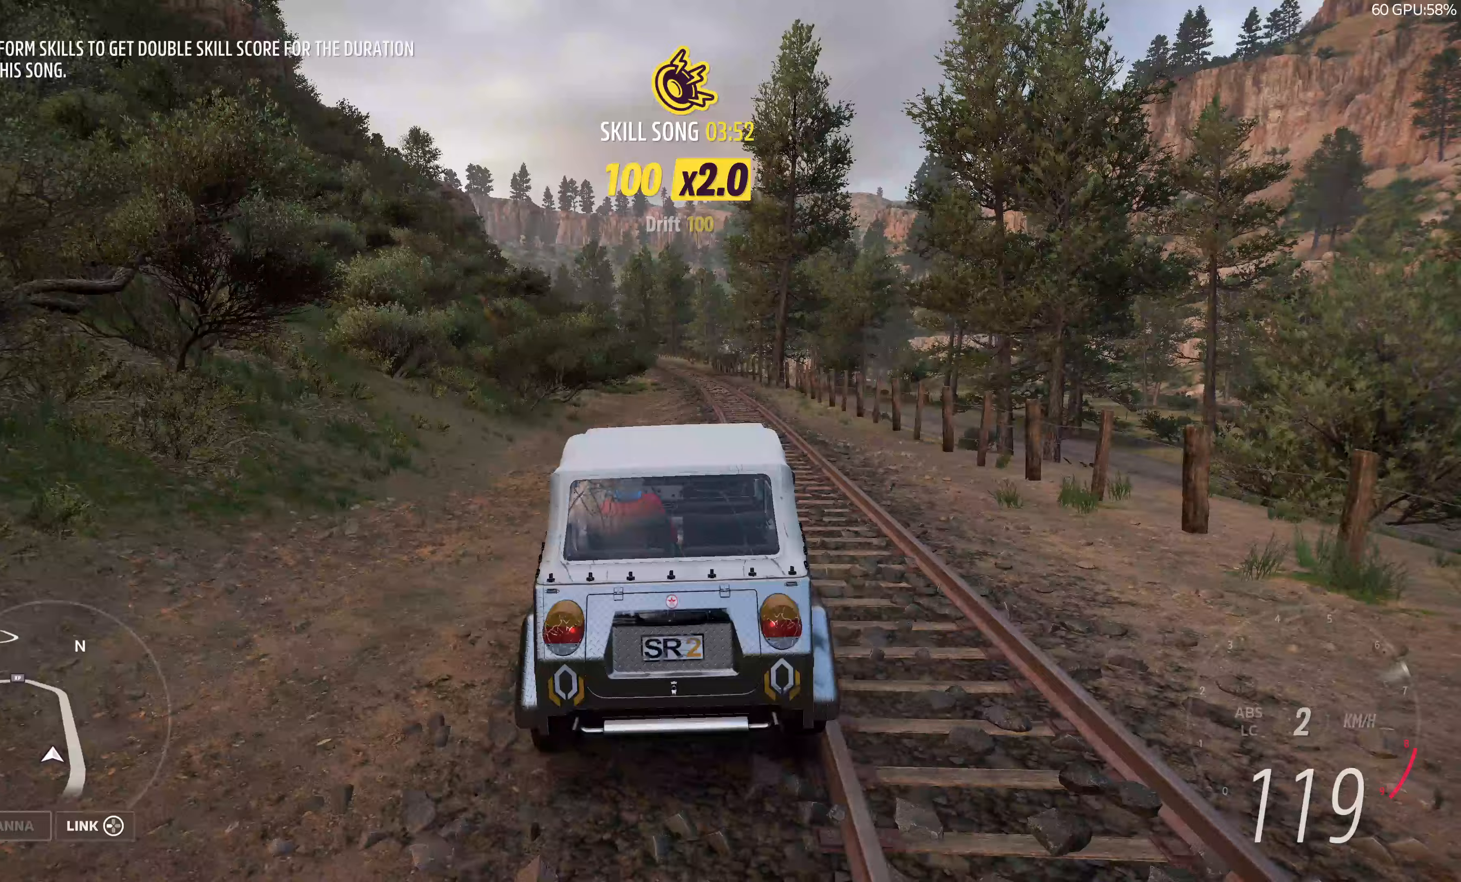
{"buttons": ["R2"], "left_stick": "up", "right_stick": "up", "events": []}
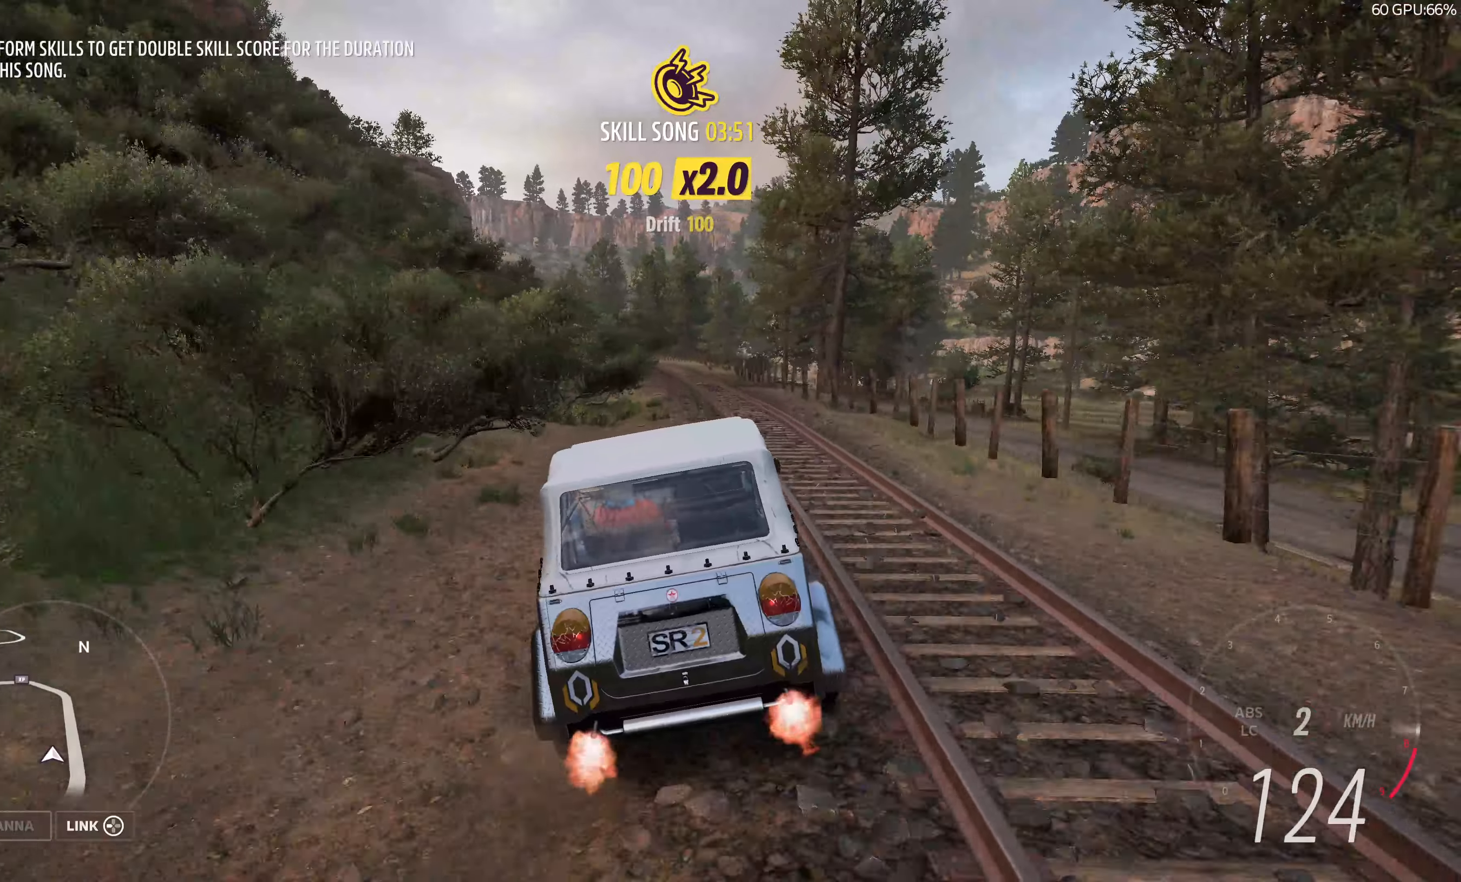
{"buttons": ["R2"], "left_stick": "up", "right_stick": "up", "events": [[150, "left_stick", "up-right"], [483, "left_stick", "up"]]}
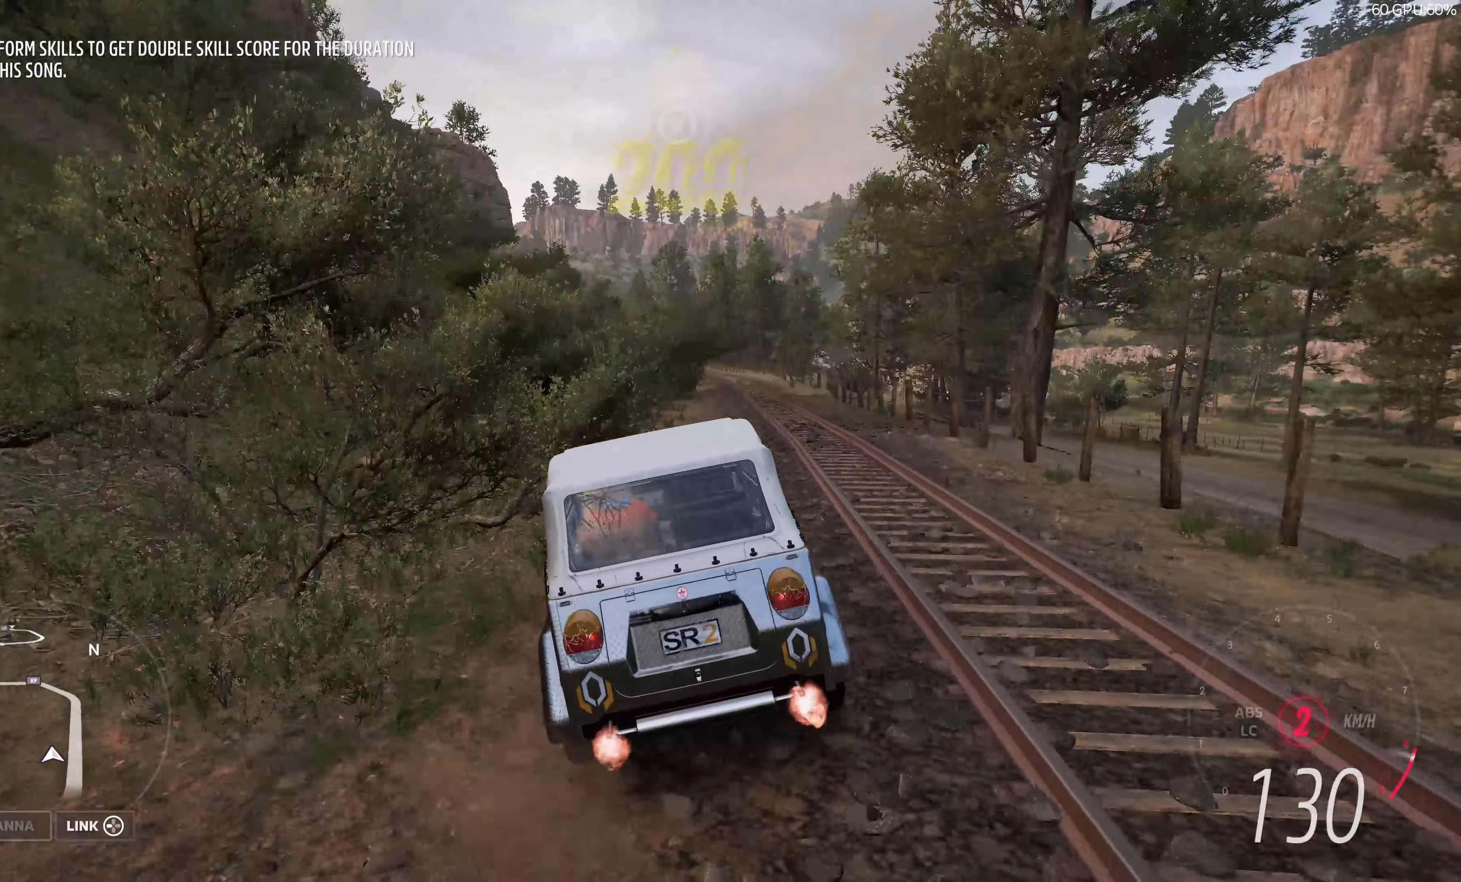
{"buttons": ["R2"], "left_stick": "up", "right_stick": "up", "events": []}
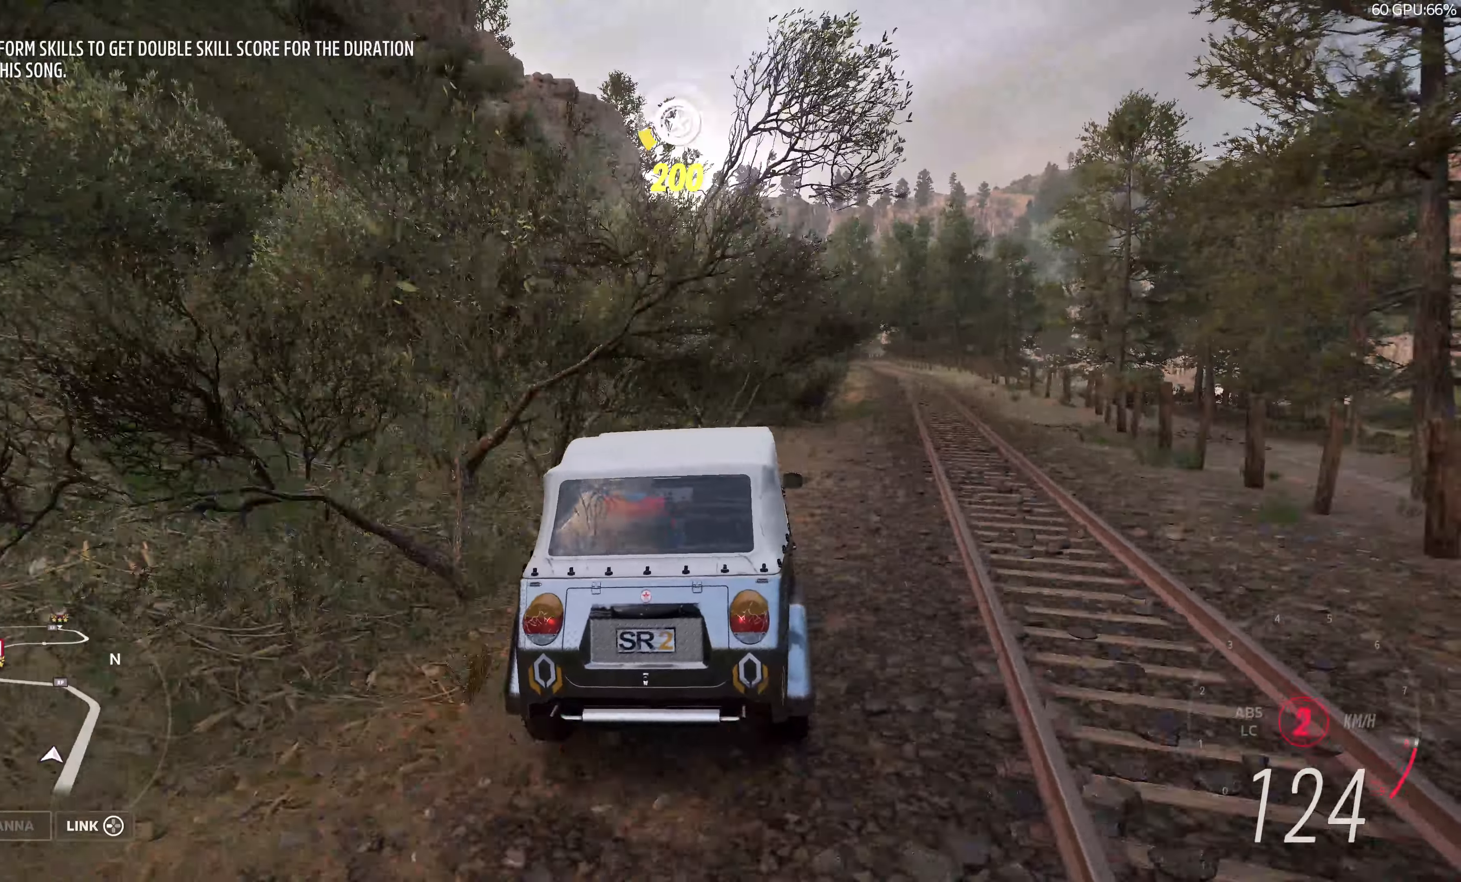
{"buttons": ["R2"], "left_stick": "up-right", "right_stick": "up", "events": [[117, "left_stick", "up-right"]]}
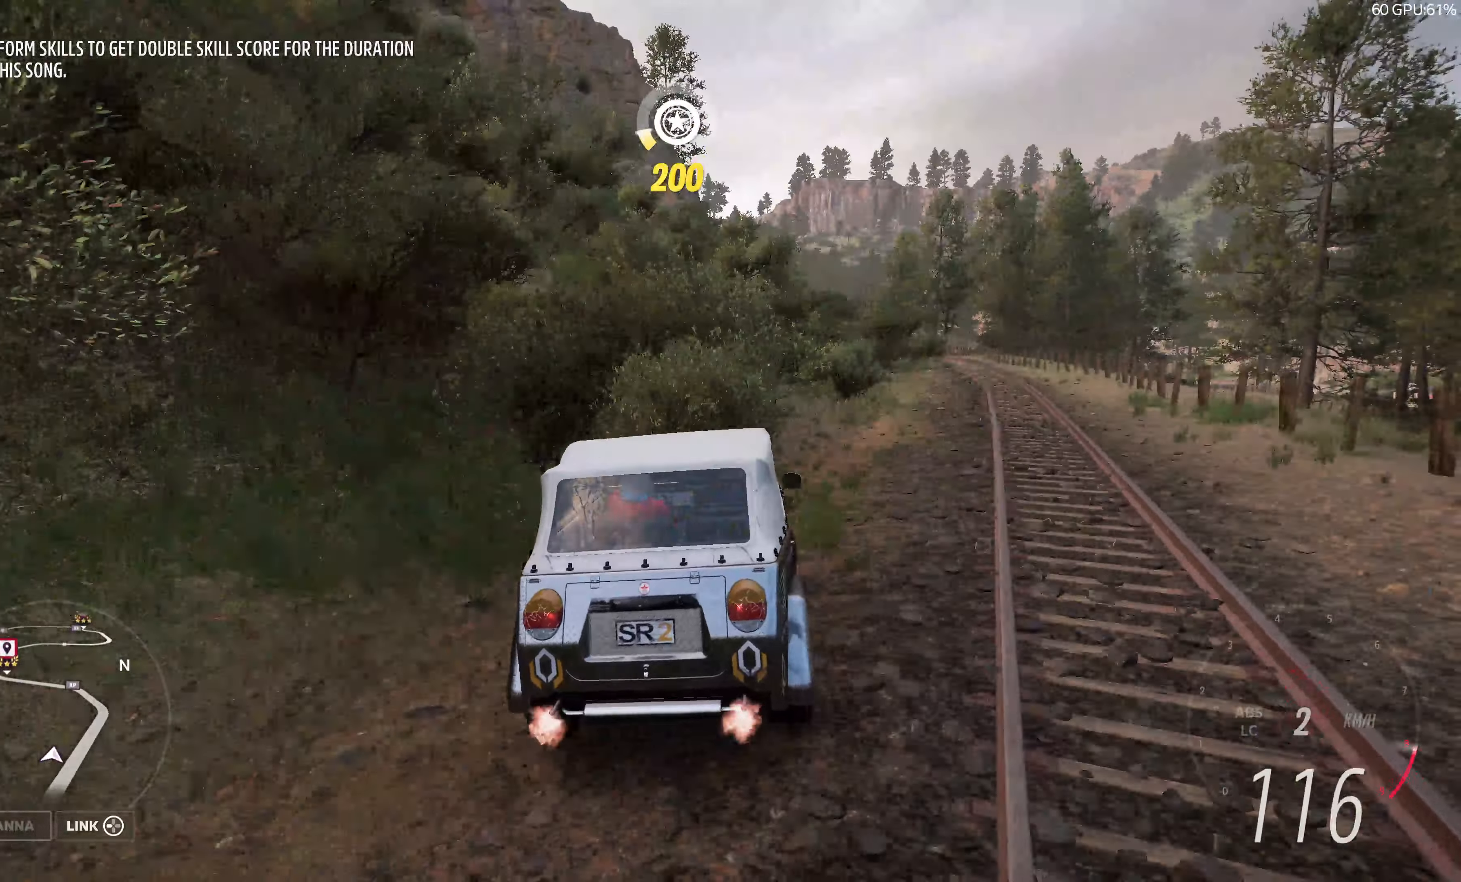
{"buttons": ["R2"], "left_stick": "up", "right_stick": "up", "events": [[417, "left_stick", "up"]]}
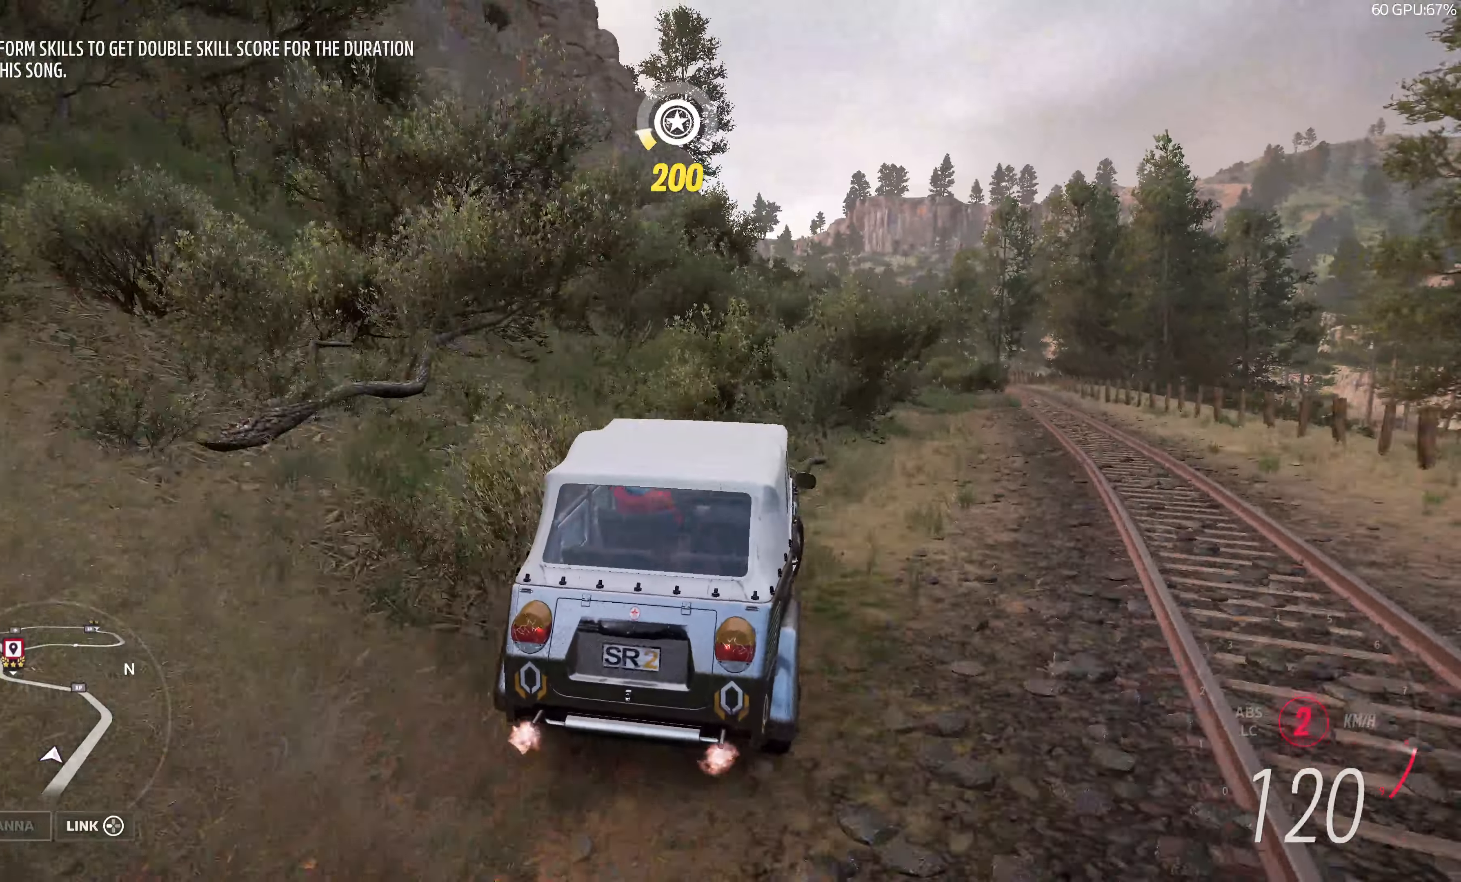
{"buttons": ["R2"], "left_stick": "up", "right_stick": "up", "events": [[83, "left_stick", "up-right"], [500, "left_stick", "up"]]}
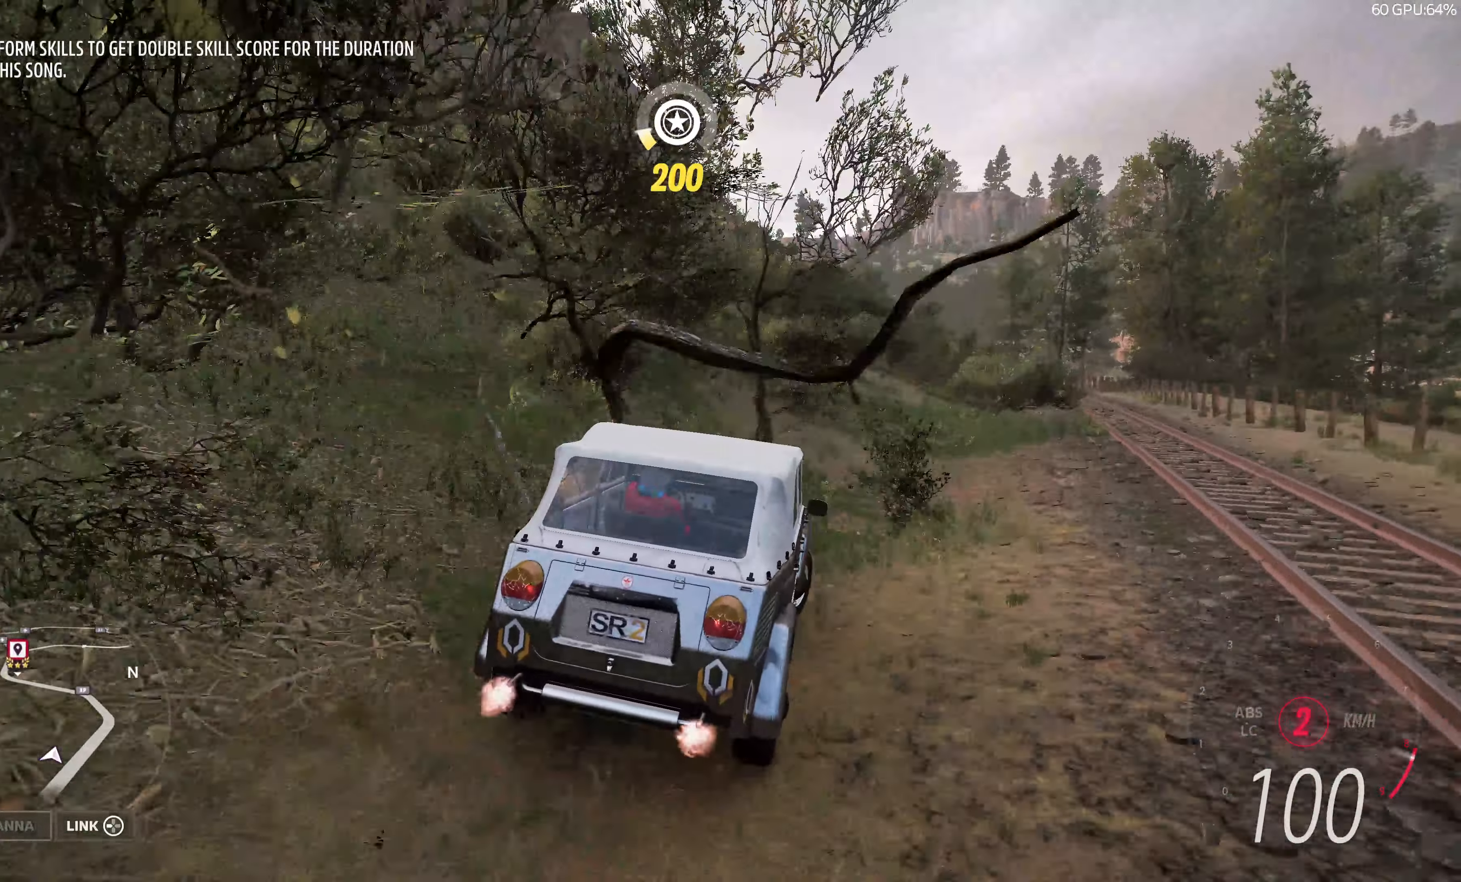
{"buttons": ["R2"], "left_stick": "up-right", "right_stick": "up", "events": [[167, "left_stick", "up-right"]]}
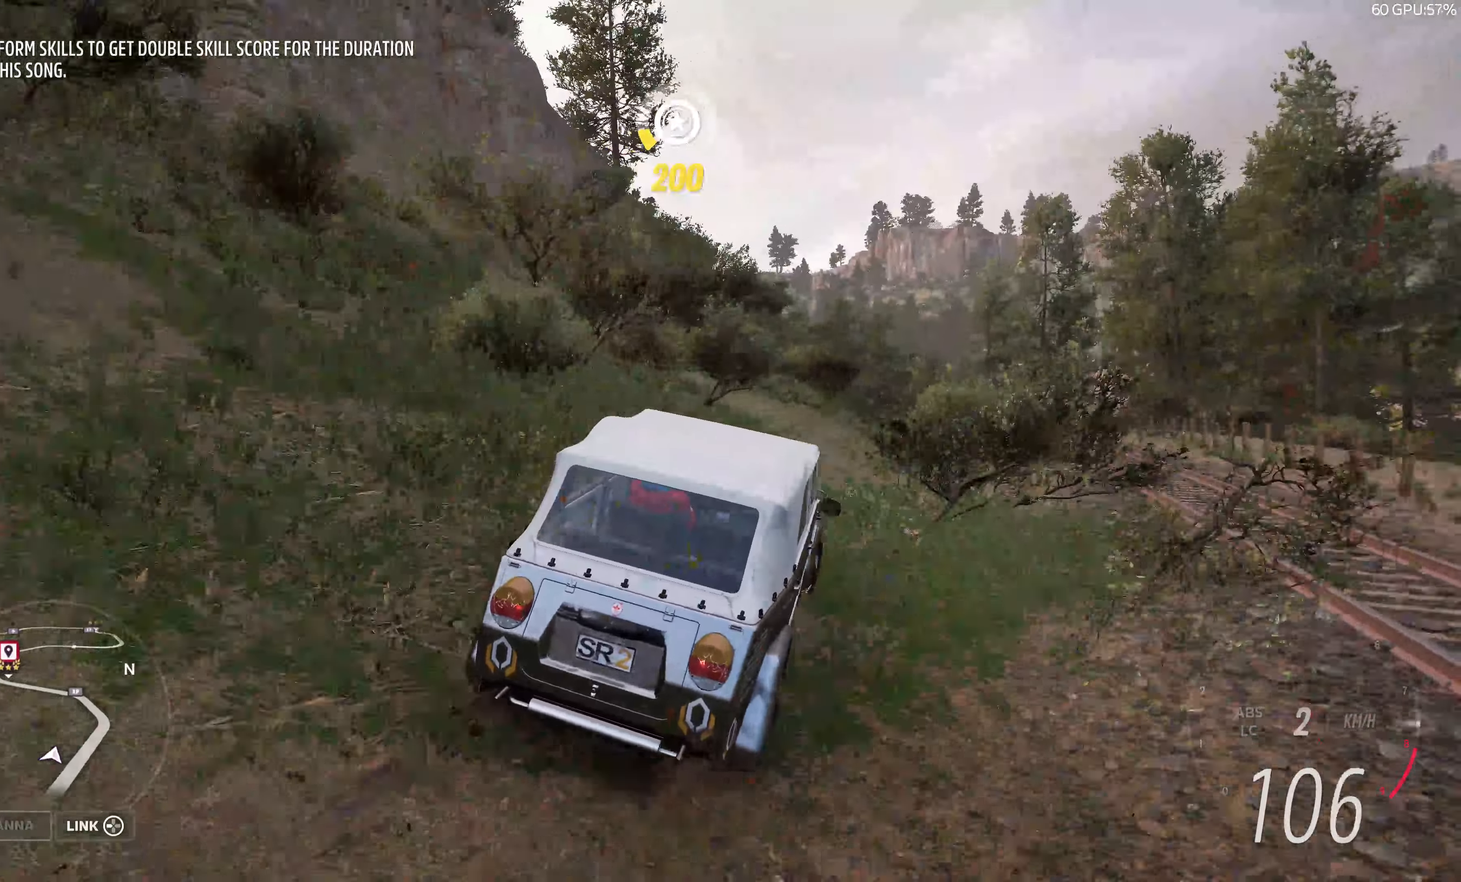
{"buttons": ["R2"], "left_stick": "left", "right_stick": "up", "events": [[117, "left_stick", "up-left"], [183, "left_stick", "left"]]}
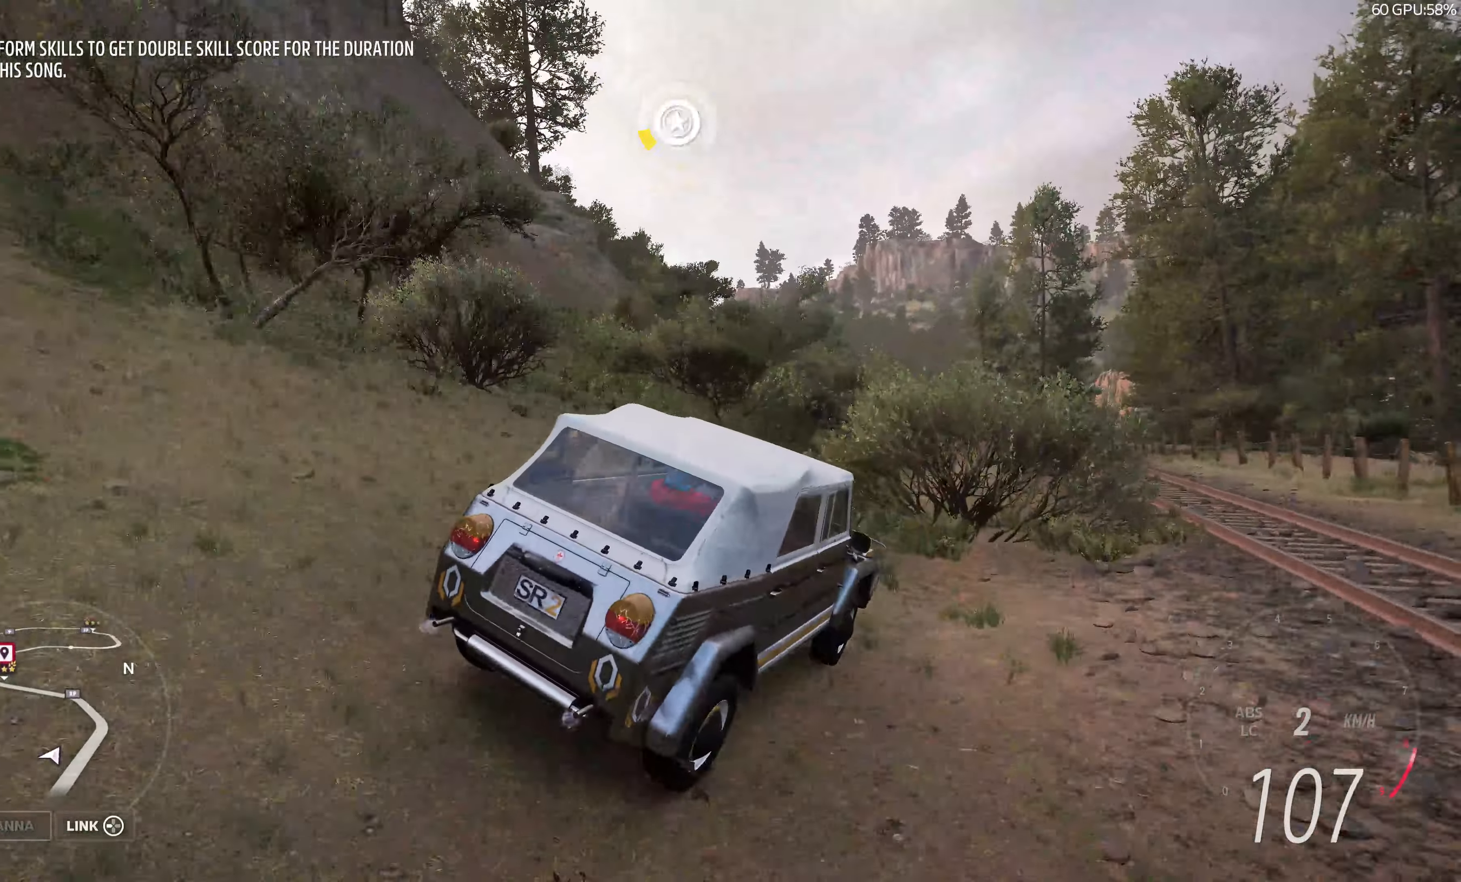
{"buttons": ["R2"], "left_stick": "center", "right_stick": "up", "events": [[400, "left_stick", "center"]]}
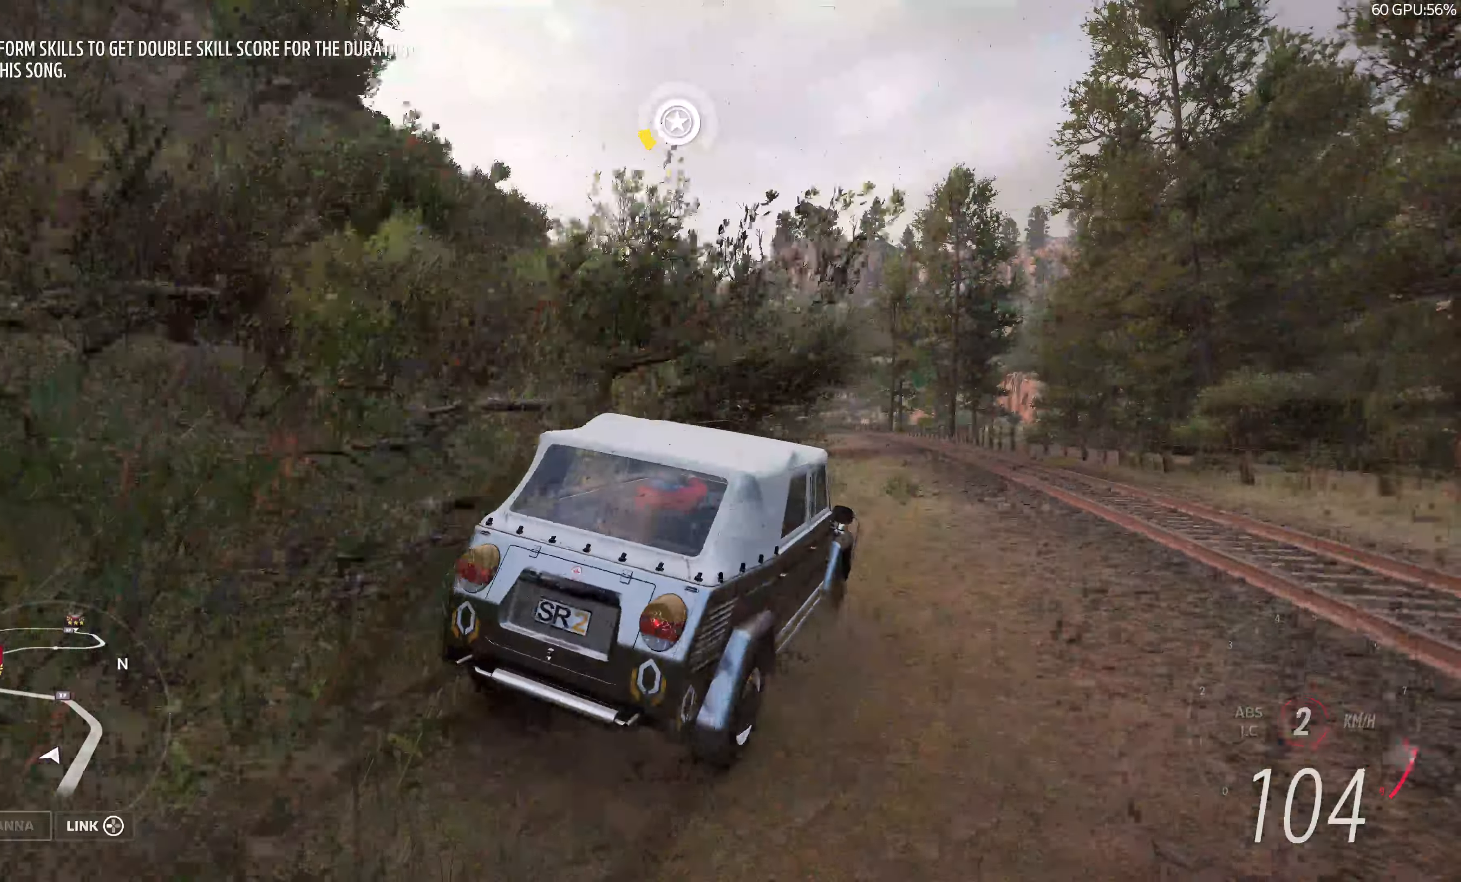
{"buttons": ["R2"], "left_stick": "up", "right_stick": "up", "events": [[50, "left_stick", "right"], [200, "left_stick", "up-right"], [367, "left_stick", "up"]]}
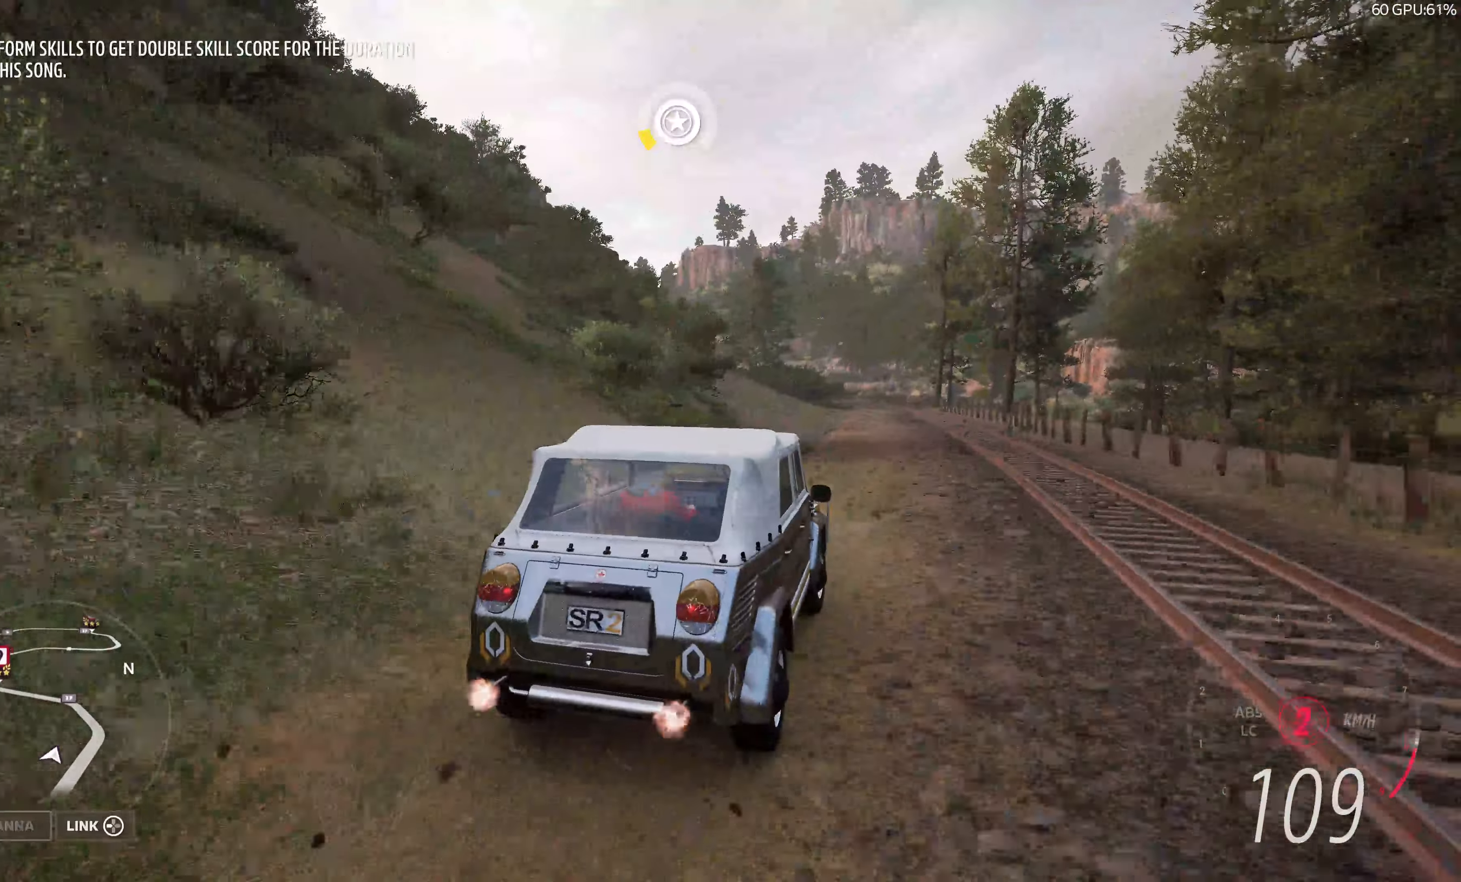
{"buttons": ["R2"], "left_stick": "up-right", "right_stick": "up", "events": [[217, "left_stick", "up-right"]]}
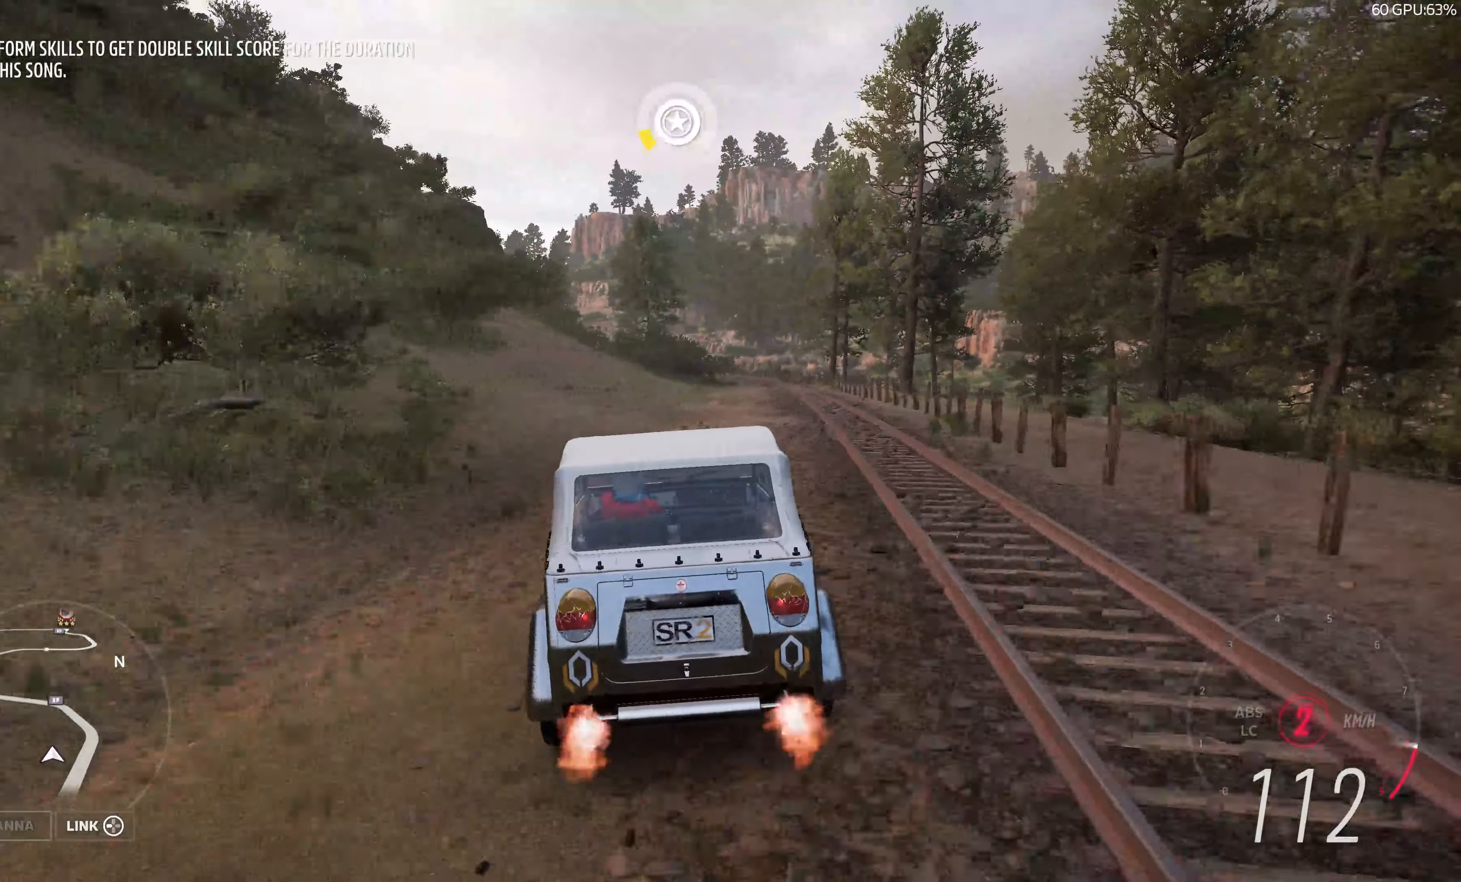
{"buttons": ["R2"], "left_stick": "up-left", "right_stick": "up", "events": [[167, "left_stick", "up"], [417, "left_stick", "up-left"]]}
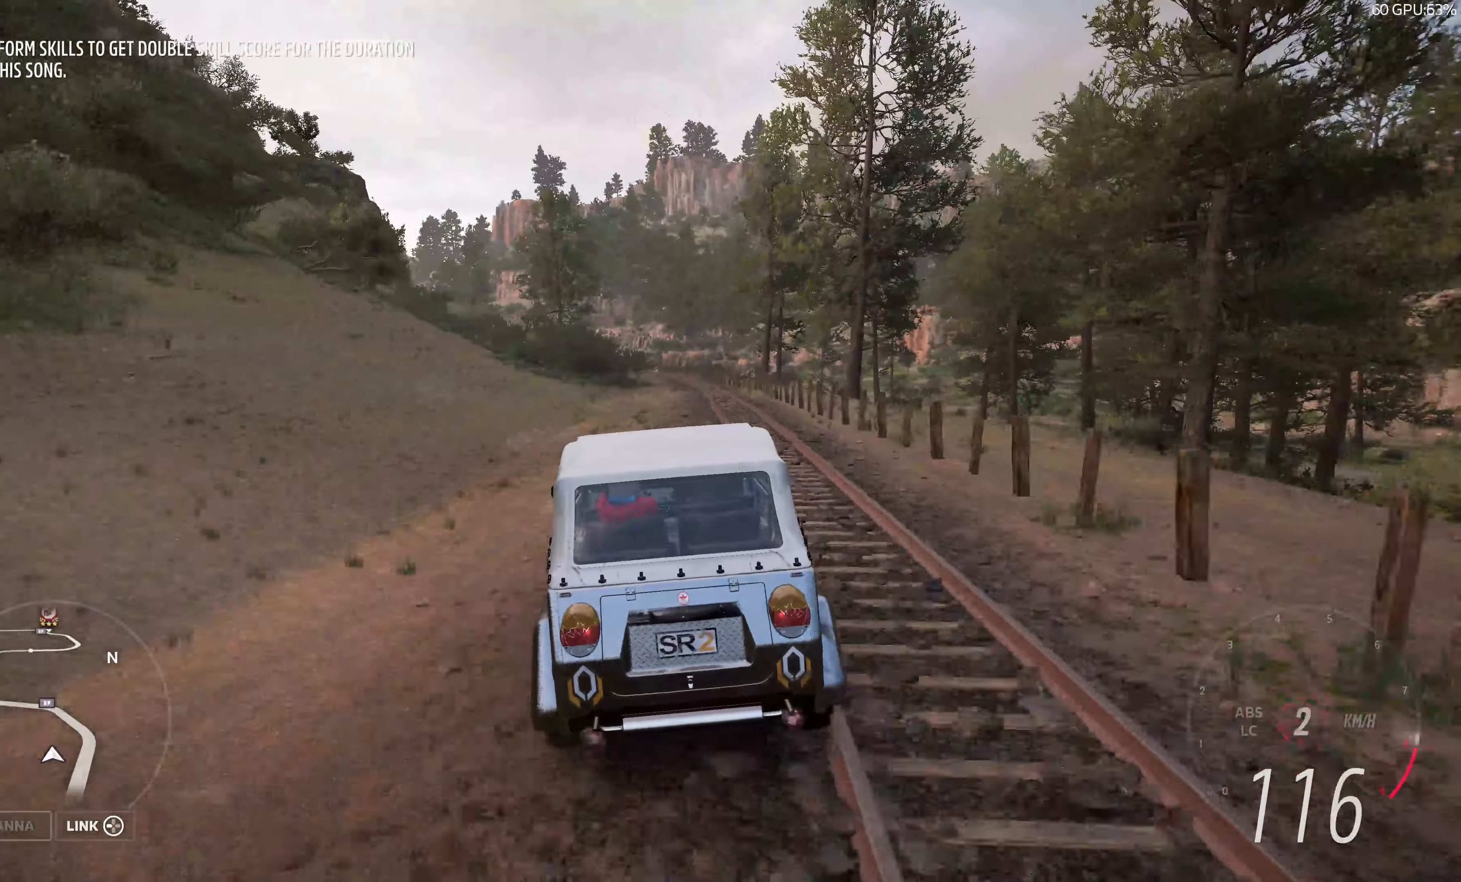
{"buttons": ["R2"], "left_stick": "up-left", "right_stick": "up", "events": []}
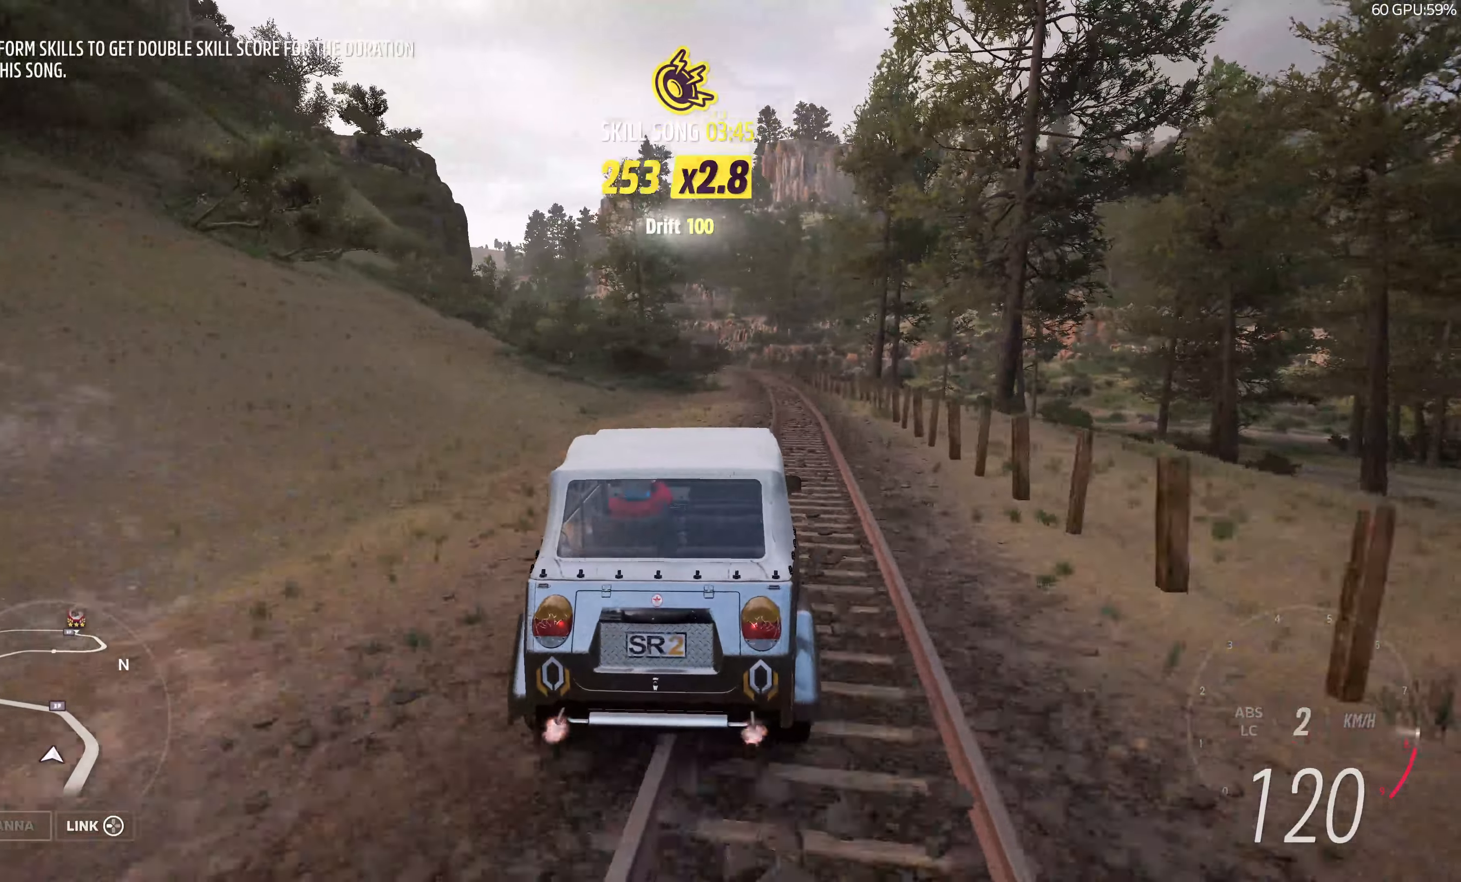
{"buttons": ["R2"], "left_stick": "up-right", "right_stick": "up", "events": [[117, "left_stick", "up-right"]]}
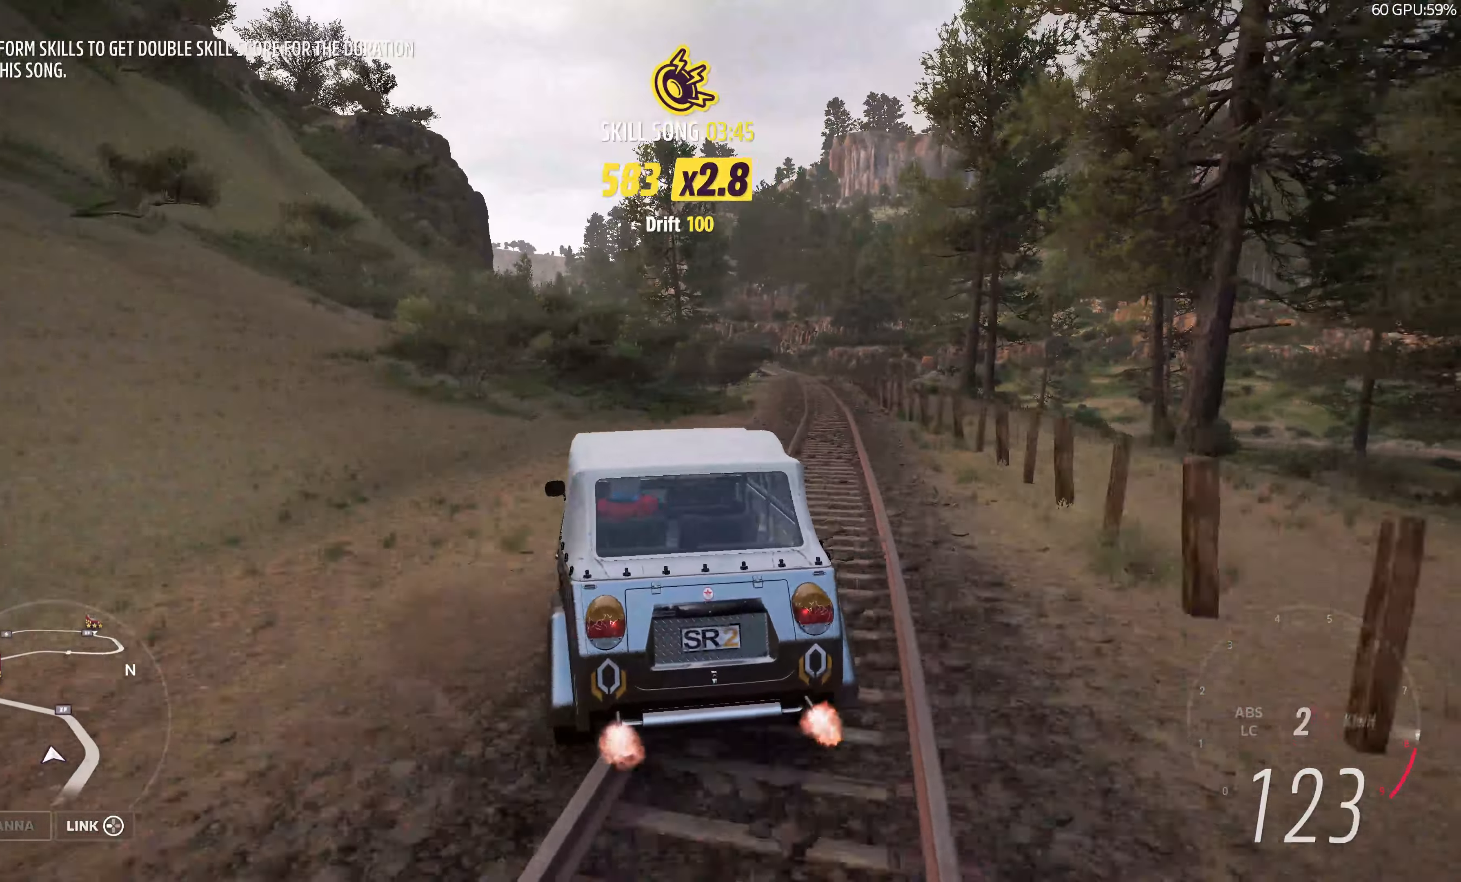
{"buttons": ["R2"], "left_stick": "up", "right_stick": "up", "events": [[250, "left_stick", "up"]]}
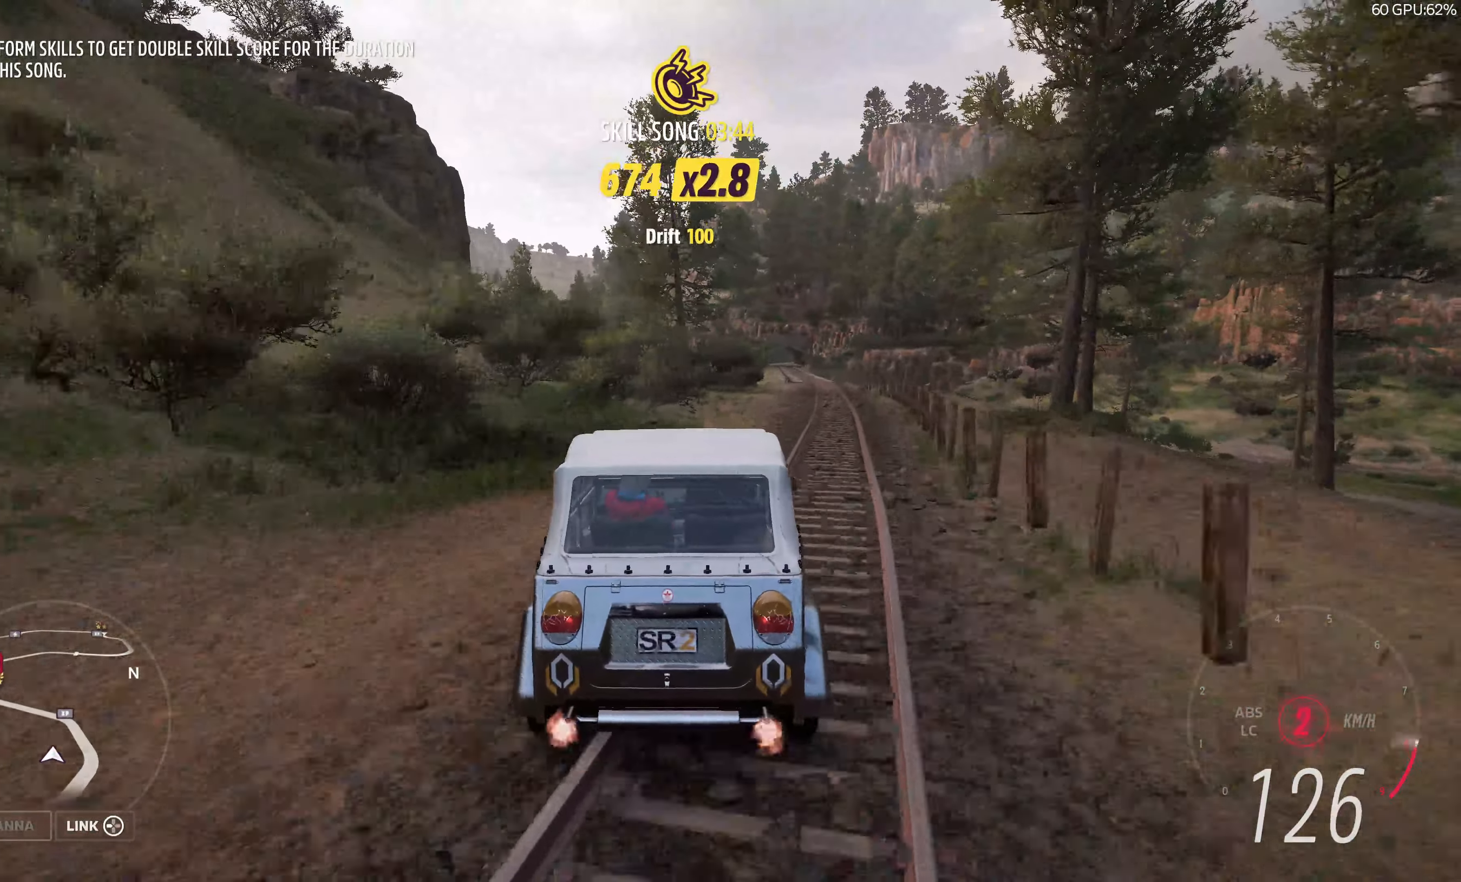
{"buttons": ["R2"], "left_stick": "up", "right_stick": "center", "events": [[484, "right_stick", "center"]]}
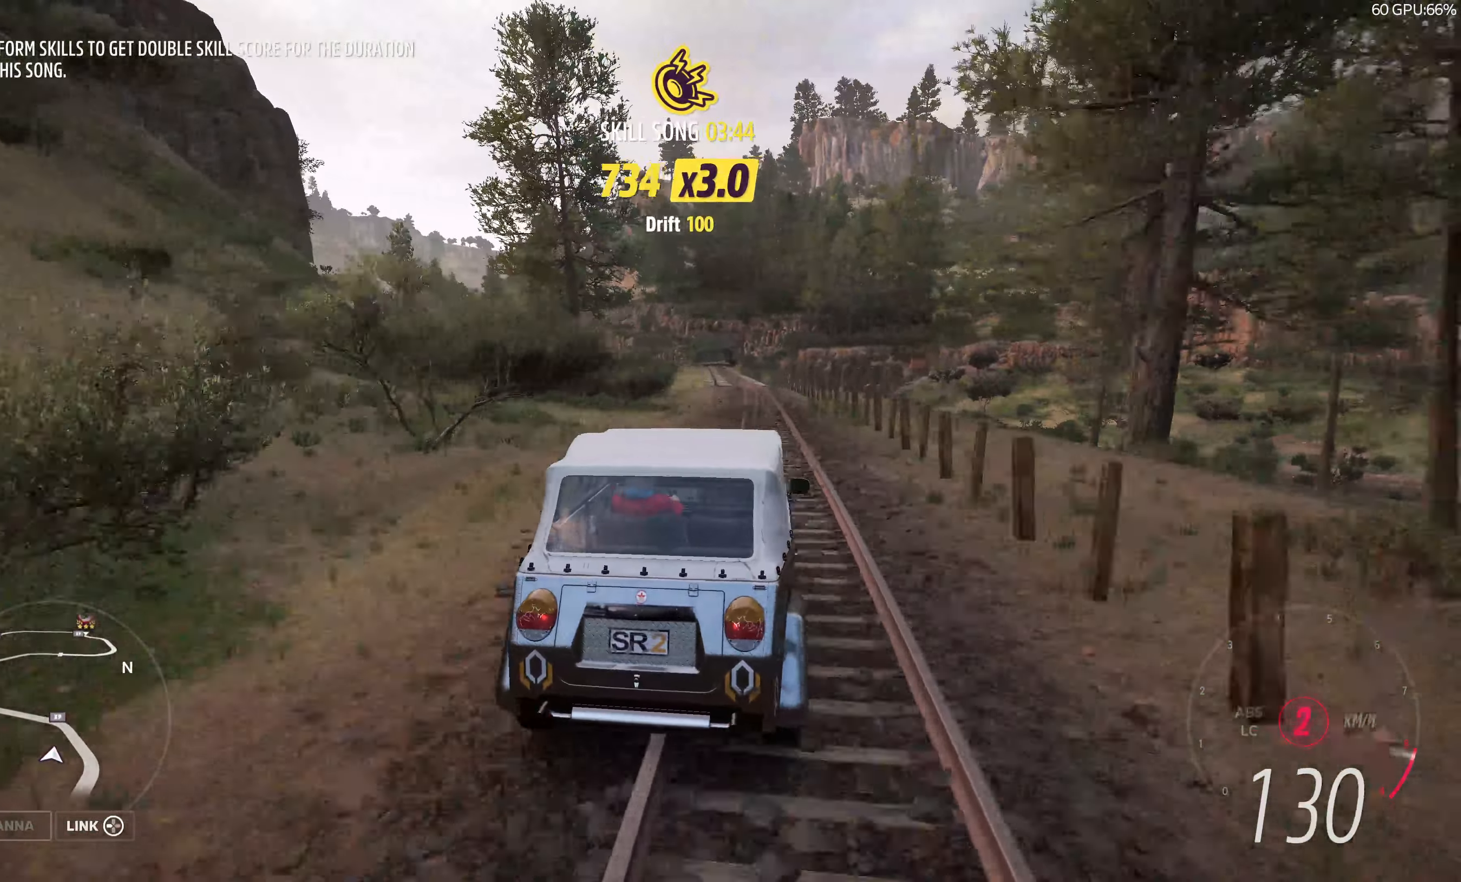
{"buttons": [], "left_stick": "left", "right_stick": "center", "events": [[67, "left_stick", "up-left"], [200, "left_stick", "left"], [250, "R2", "up"]]}
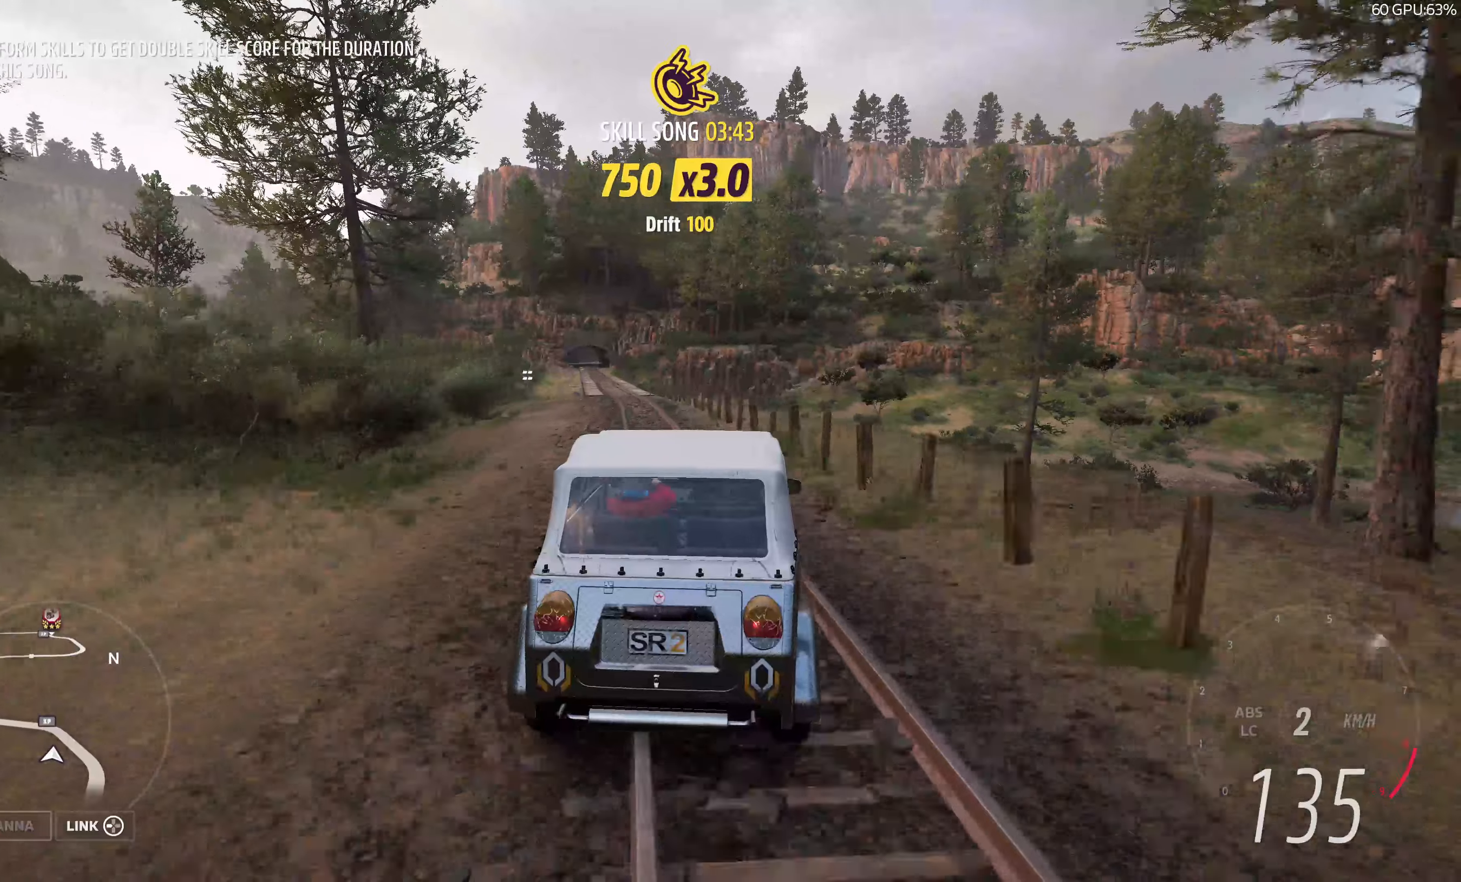
{"buttons": [], "left_stick": "up-left", "right_stick": "center", "events": [[133, "left_stick", "center"], [266, "R2", "down"], [350, "left_stick", "up-left"], [466, "R2", "up"]]}
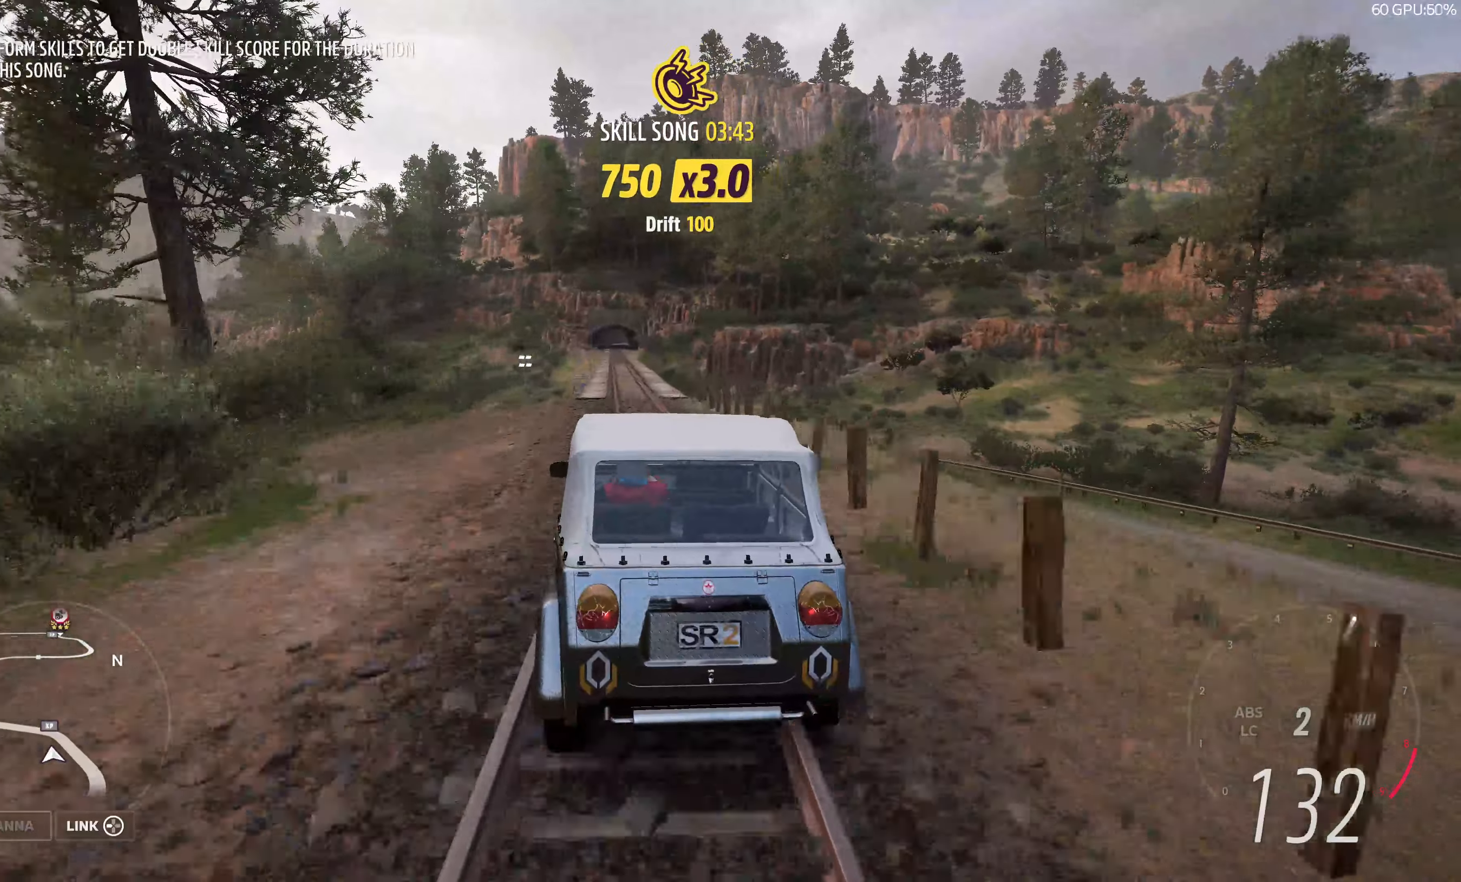
{"buttons": ["R2"], "left_stick": "up", "right_stick": "center", "events": [[50, "left_stick", "up-right"], [100, "R2", "down"], [400, "left_stick", "up"]]}
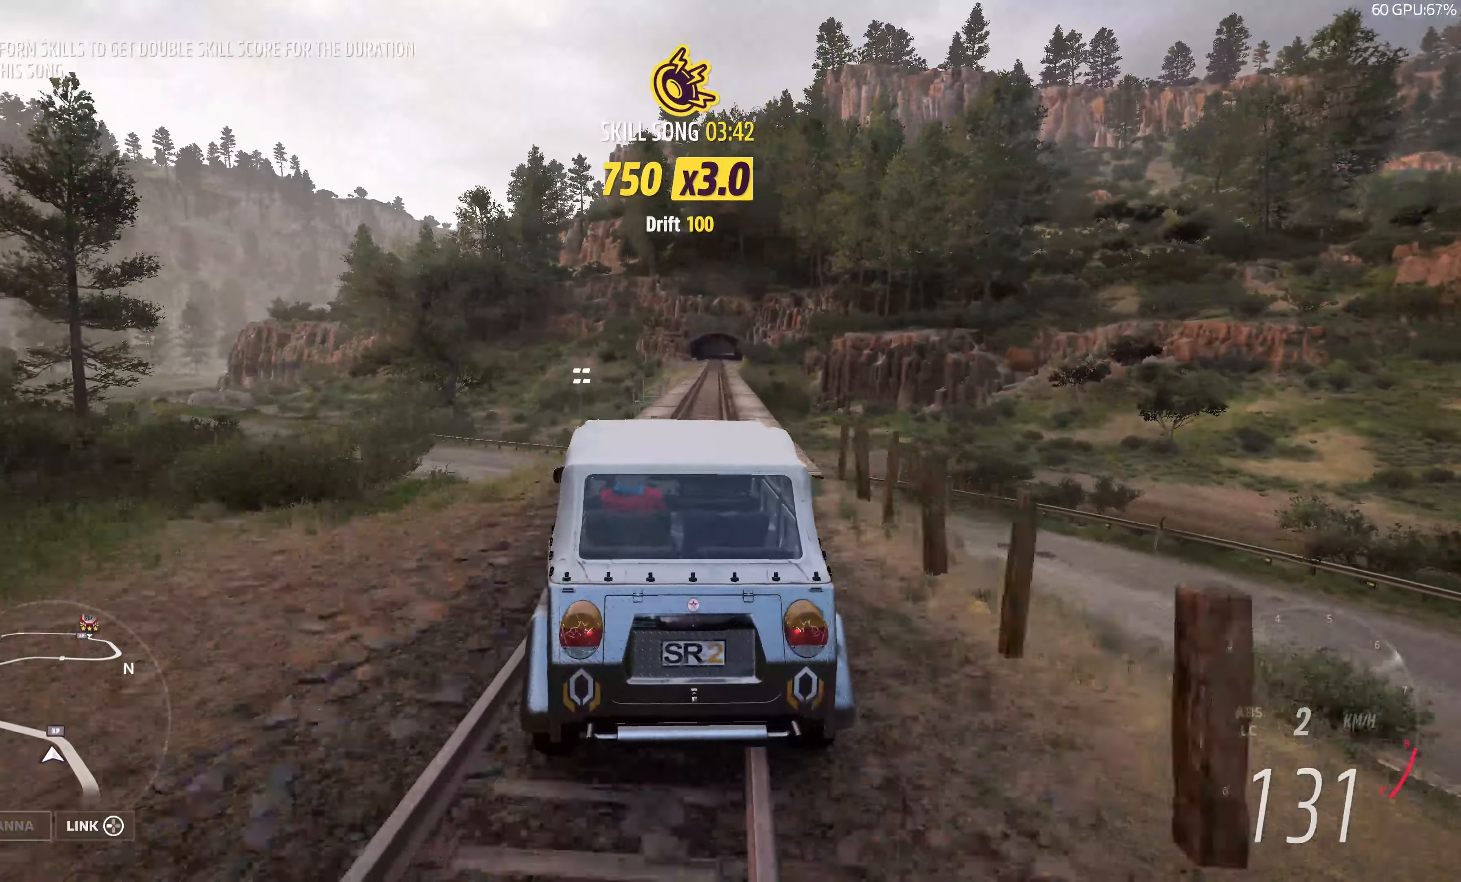
{"buttons": ["R2"], "left_stick": "up-right", "right_stick": "center", "events": [[416, "left_stick", "up-right"]]}
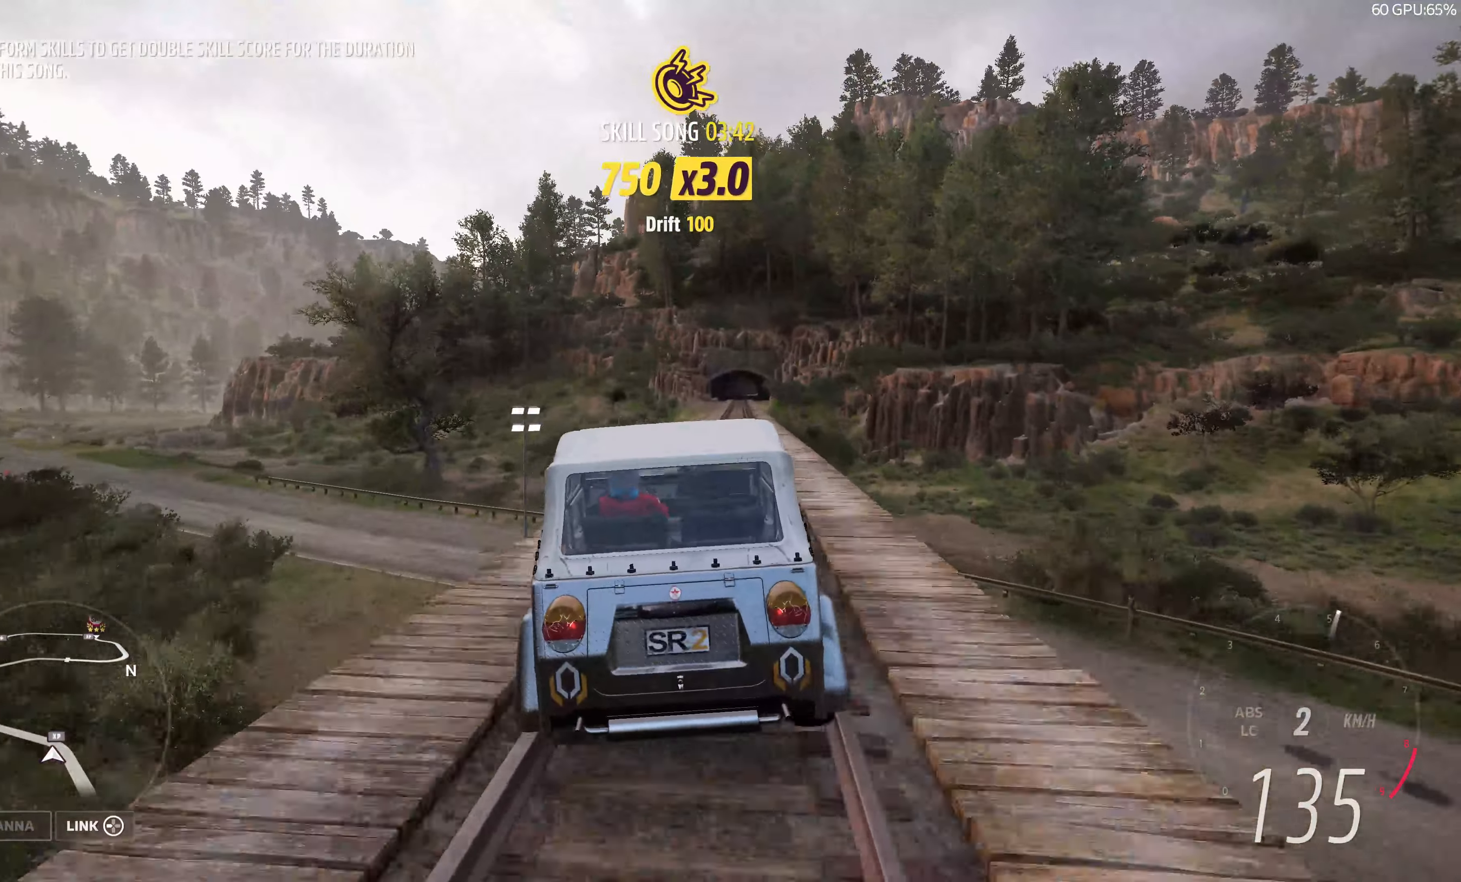
{"buttons": [], "left_stick": "center", "right_stick": "center", "events": [[16, "left_stick", "up"], [133, "left_stick", "up-right"], [183, "R2", "up"], [333, "left_stick", "center"]]}
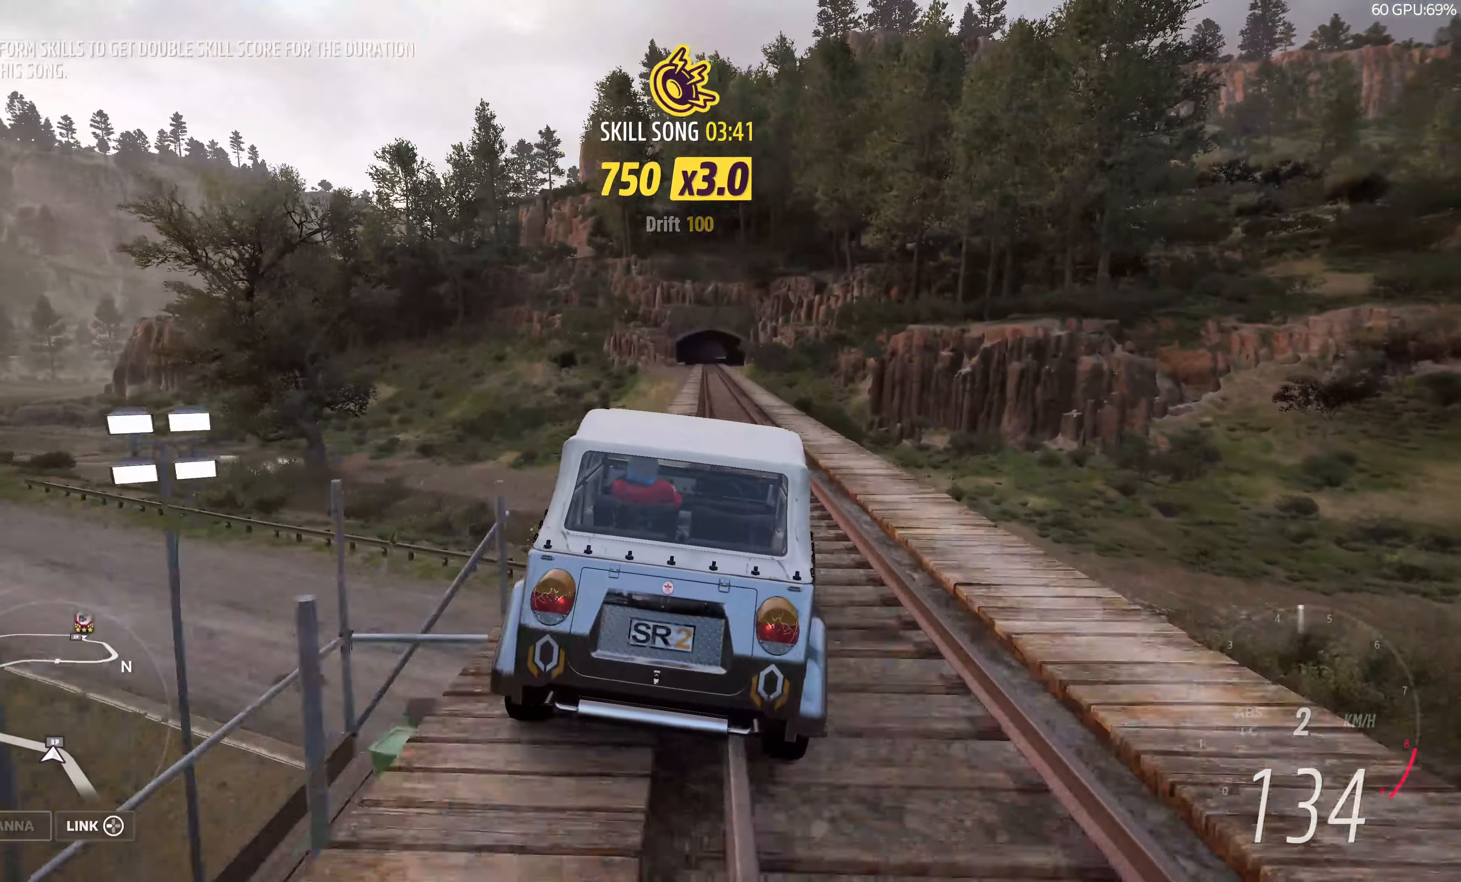
{"buttons": ["R2"], "left_stick": "center", "right_stick": "center", "events": [[16, "left_stick", "left"], [150, "R2", "down"], [216, "left_stick", "up-right"], [300, "left_stick", "center"]]}